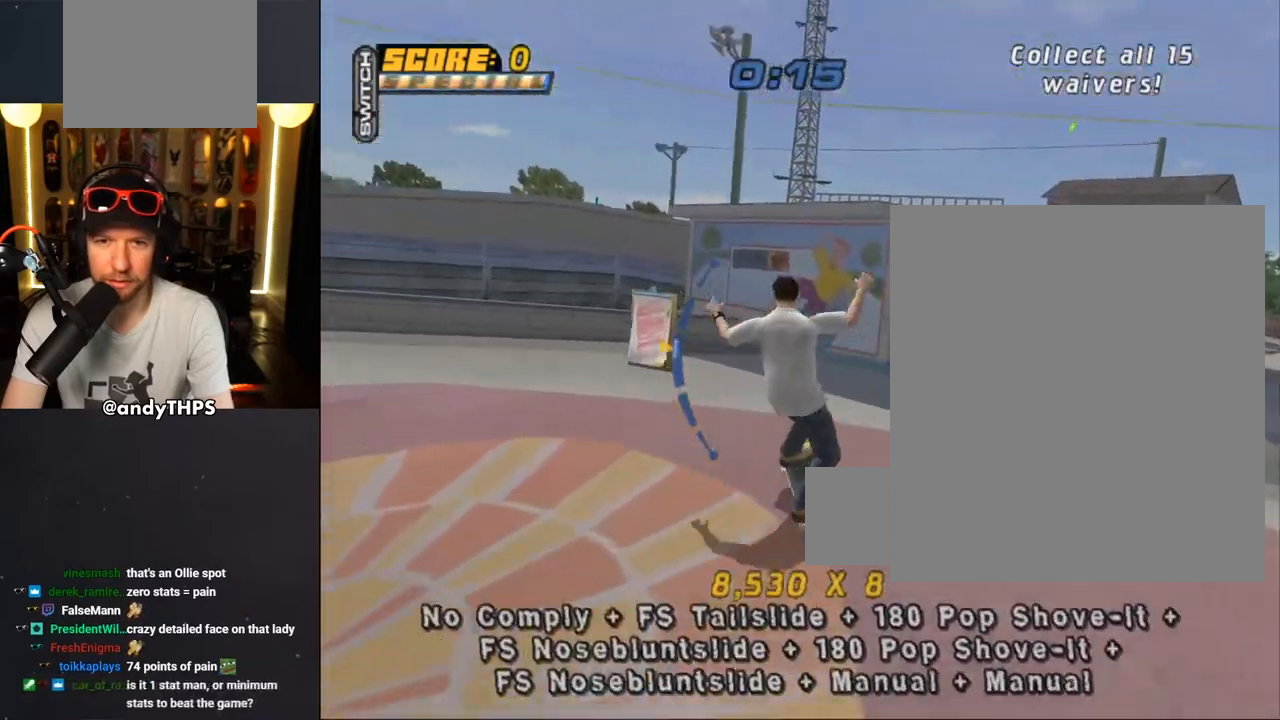
Gameplay with a controller (PlayStation layout); each line is a JSON object with the inputs held at the frame after it. "events" lists button and stick changes between this image and that frame as [ms after this image, input, new state], when the widget could be followed in between.
{"buttons": ["CROSS", "DPAD_UP", "DPAD_LEFT"], "left_stick": "center", "right_stick": "center", "events": [[67, "DPAD_UP", "down"], [233, "DPAD_UP", "up"], [250, "DPAD_DOWN", "down"], [483, "DPAD_DOWN", "up"], [483, "DPAD_UP", "down"]]}
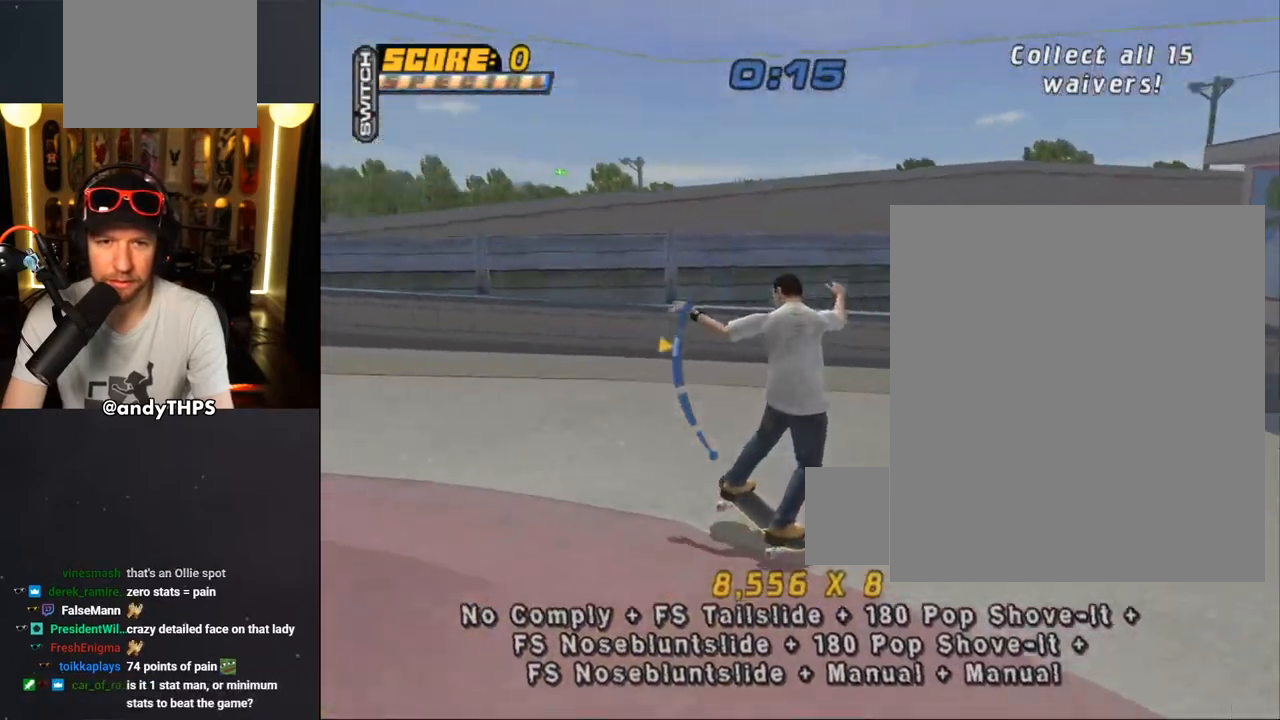
{"buttons": ["CROSS", "DPAD_UP", "DPAD_LEFT"], "left_stick": "center", "right_stick": "center", "events": [[217, "DPAD_UP", "up"], [233, "DPAD_DOWN", "down"], [300, "DPAD_DOWN", "up"], [333, "DPAD_UP", "down"], [367, "DPAD_LEFT", "up"], [500, "DPAD_LEFT", "down"]]}
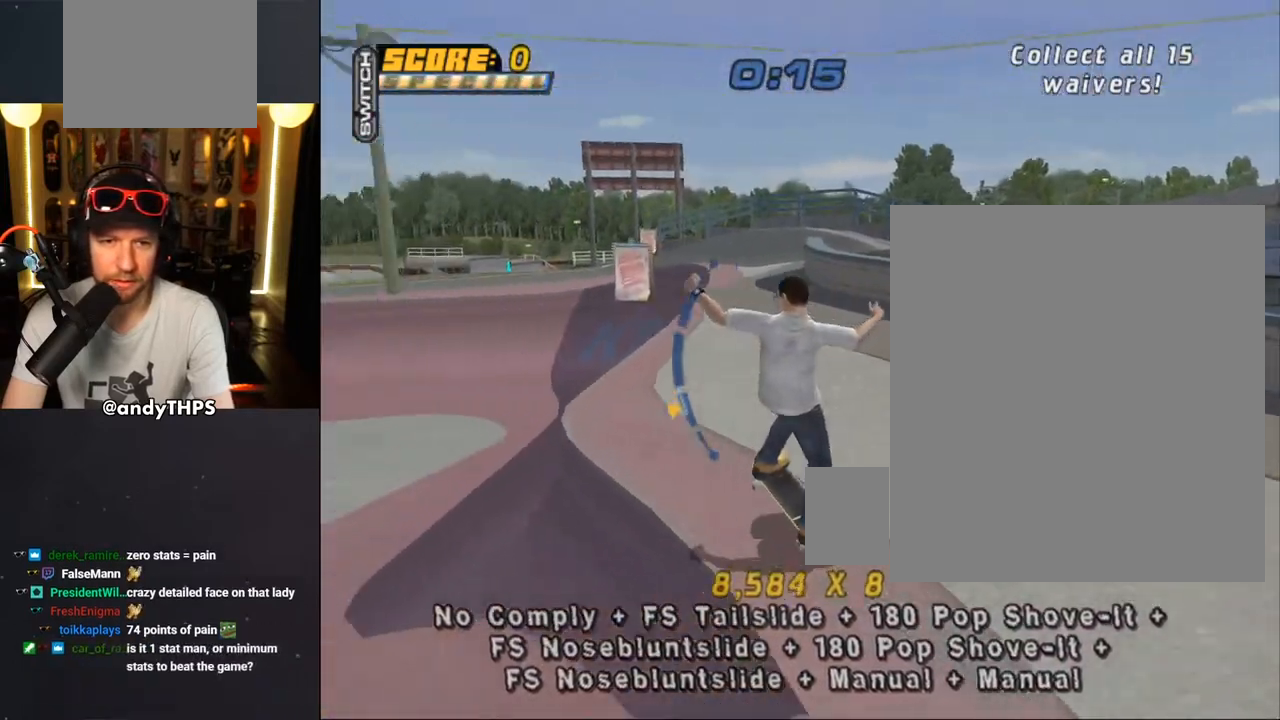
{"buttons": ["CROSS", "DPAD_RIGHT"], "left_stick": "center", "right_stick": "center", "events": [[83, "CROSS", "up"], [83, "TRIANGLE", "down"], [117, "DPAD_LEFT", "up"], [117, "DPAD_UP", "up"], [150, "DPAD_UP", "down"], [233, "DPAD_UP", "up"], [400, "TRIANGLE", "up"], [417, "CROSS", "down"], [417, "DPAD_RIGHT", "down"]]}
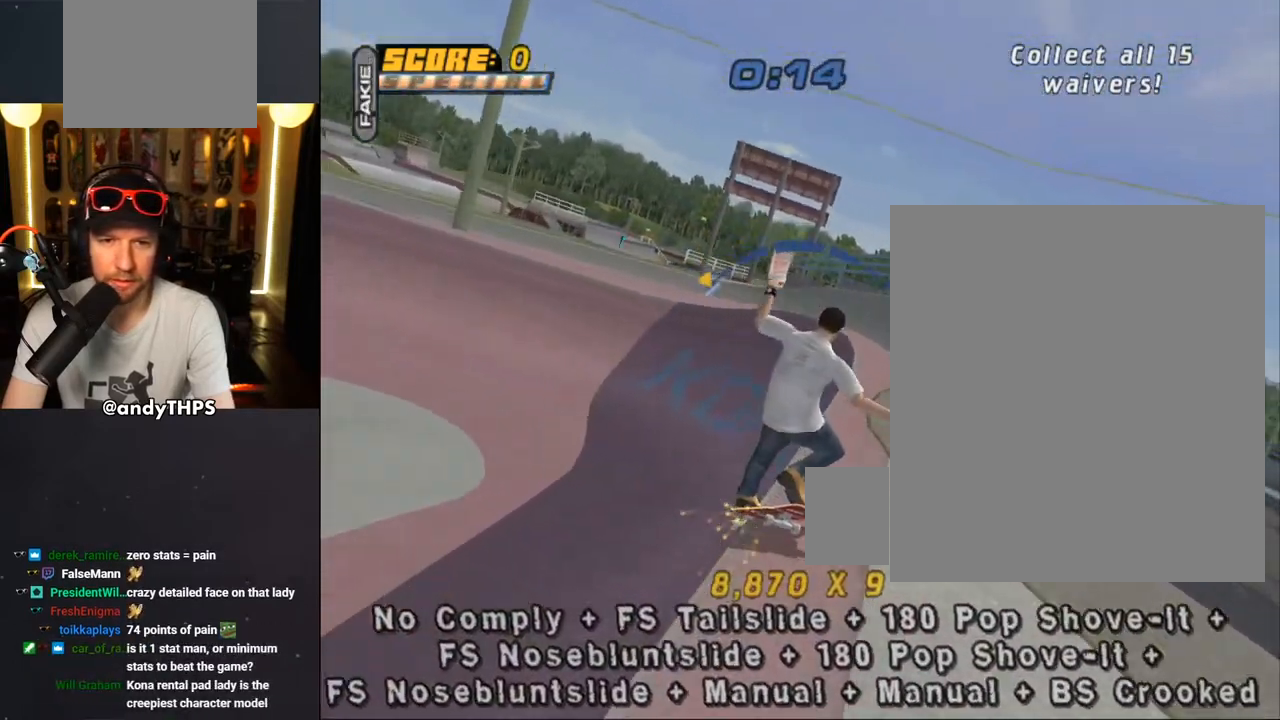
{"buttons": ["CROSS", "R2"], "left_stick": "center", "right_stick": "center", "events": [[17, "DPAD_RIGHT", "up"], [100, "DPAD_RIGHT", "down"], [267, "DPAD_RIGHT", "up"], [450, "R2", "down"]]}
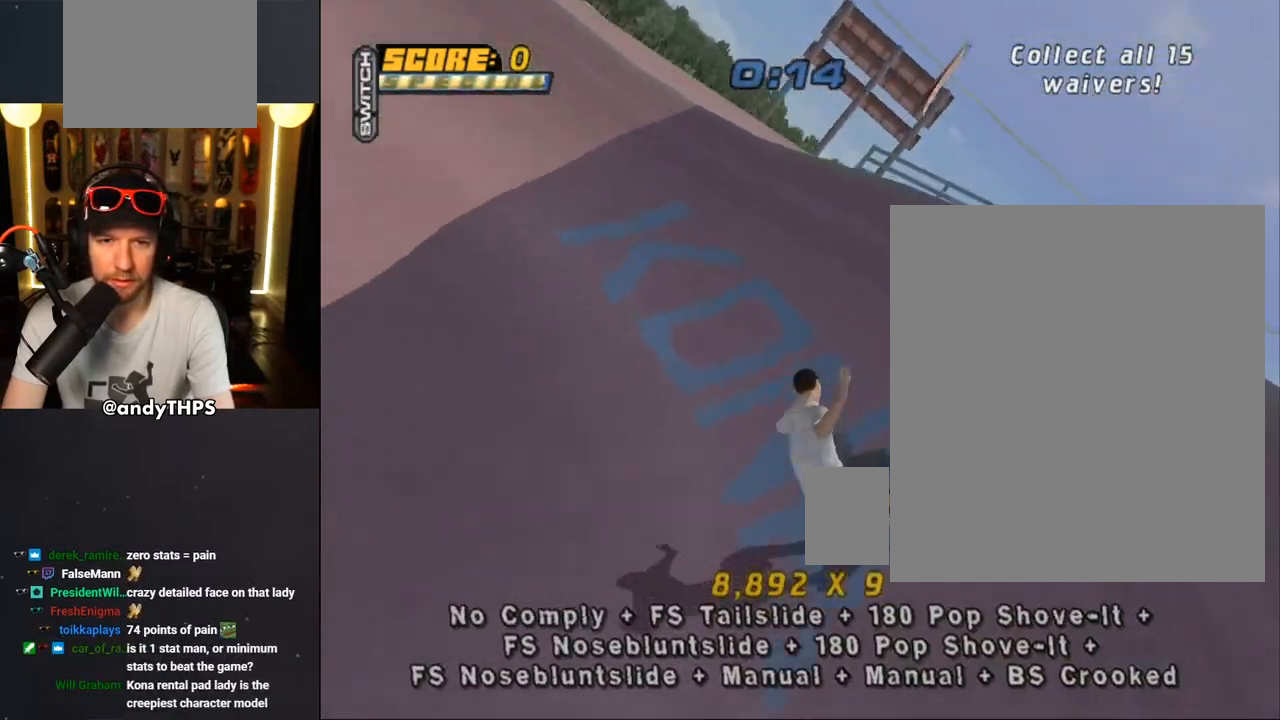
{"buttons": ["TRIANGLE"], "left_stick": "center", "right_stick": "center", "events": [[33, "R2", "up"], [67, "DPAD_RIGHT", "down"], [167, "DPAD_DOWN", "down"], [217, "CROSS", "up"], [217, "TRIANGLE", "down"], [317, "DPAD_DOWN", "up"], [333, "DPAD_RIGHT", "up"], [417, "TRIANGLE", "up"], [433, "CROSS", "down"], [483, "CROSS", "up"], [483, "TRIANGLE", "down"]]}
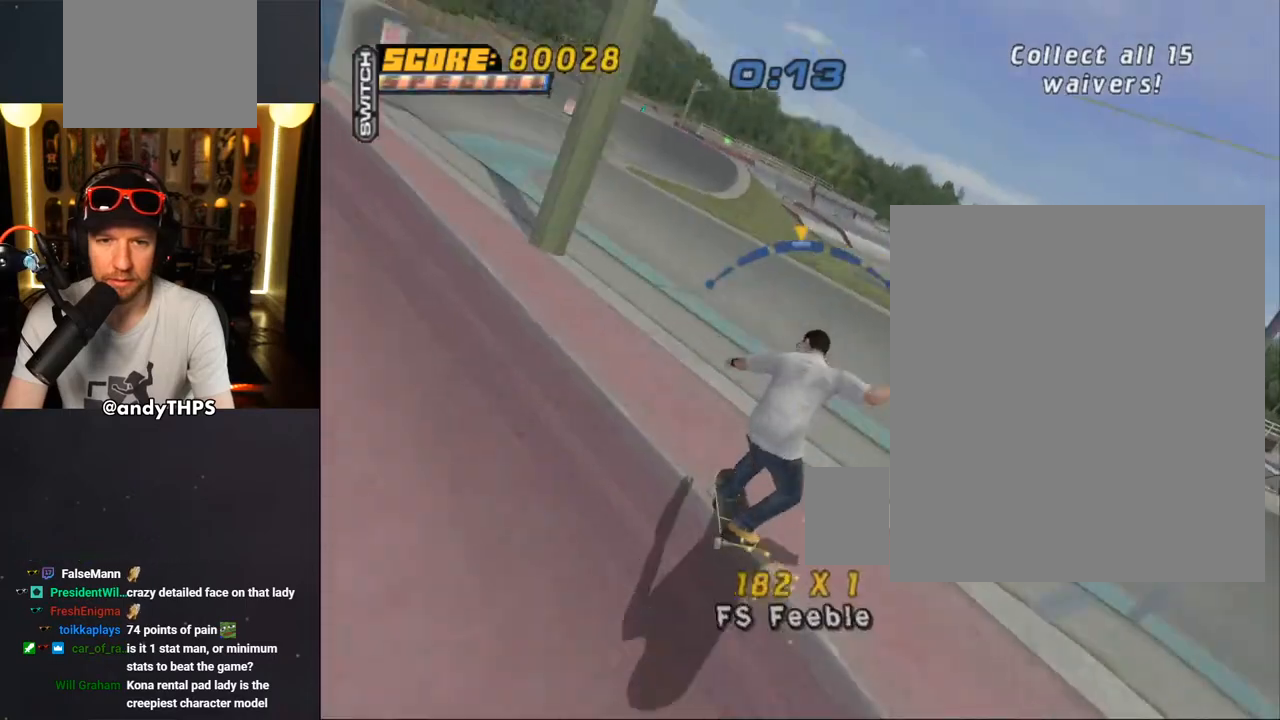
{"buttons": ["CROSS", "TRIANGLE"], "left_stick": "center", "right_stick": "center", "events": [[83, "CROSS", "down"], [83, "TRIANGLE", "up"], [233, "TRIANGLE", "down"], [300, "TRIANGLE", "up"], [350, "TRIANGLE", "down"]]}
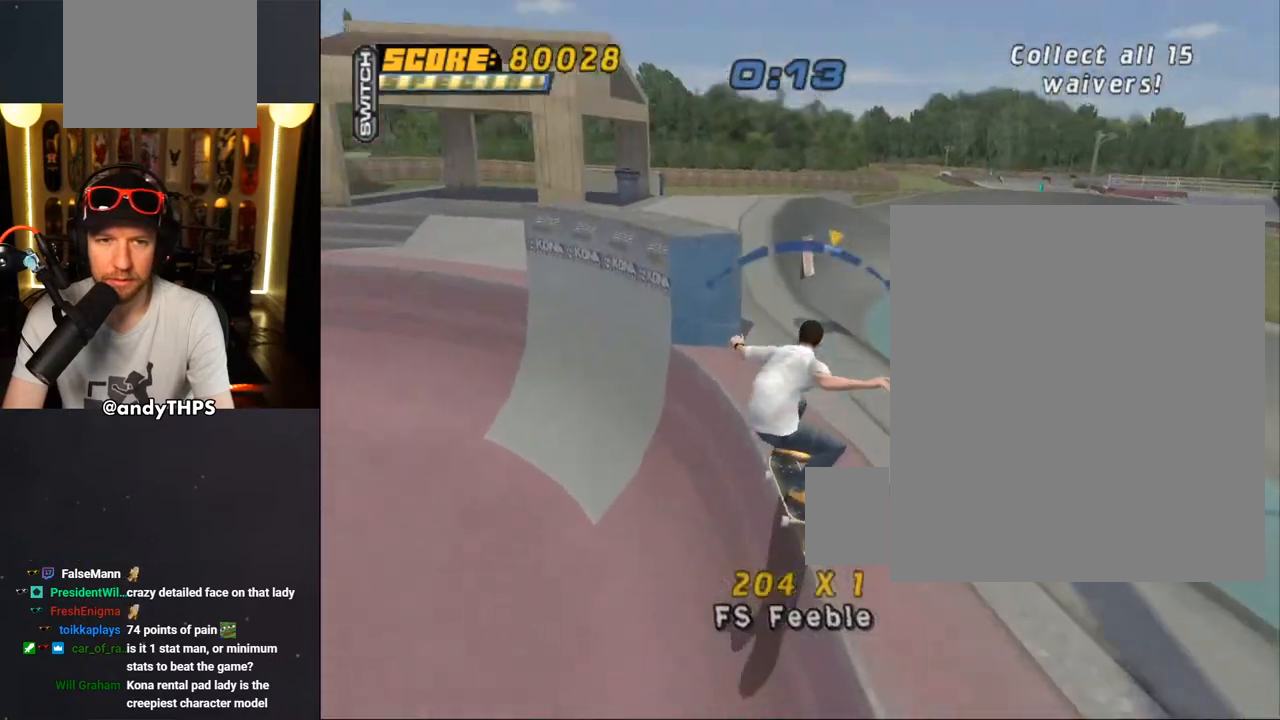
{"buttons": ["TRIANGLE", "R1"], "left_stick": "center", "right_stick": "center", "events": [[67, "CROSS", "up"], [83, "DPAD_RIGHT", "down"], [300, "DPAD_RIGHT", "up"], [317, "R1", "down"]]}
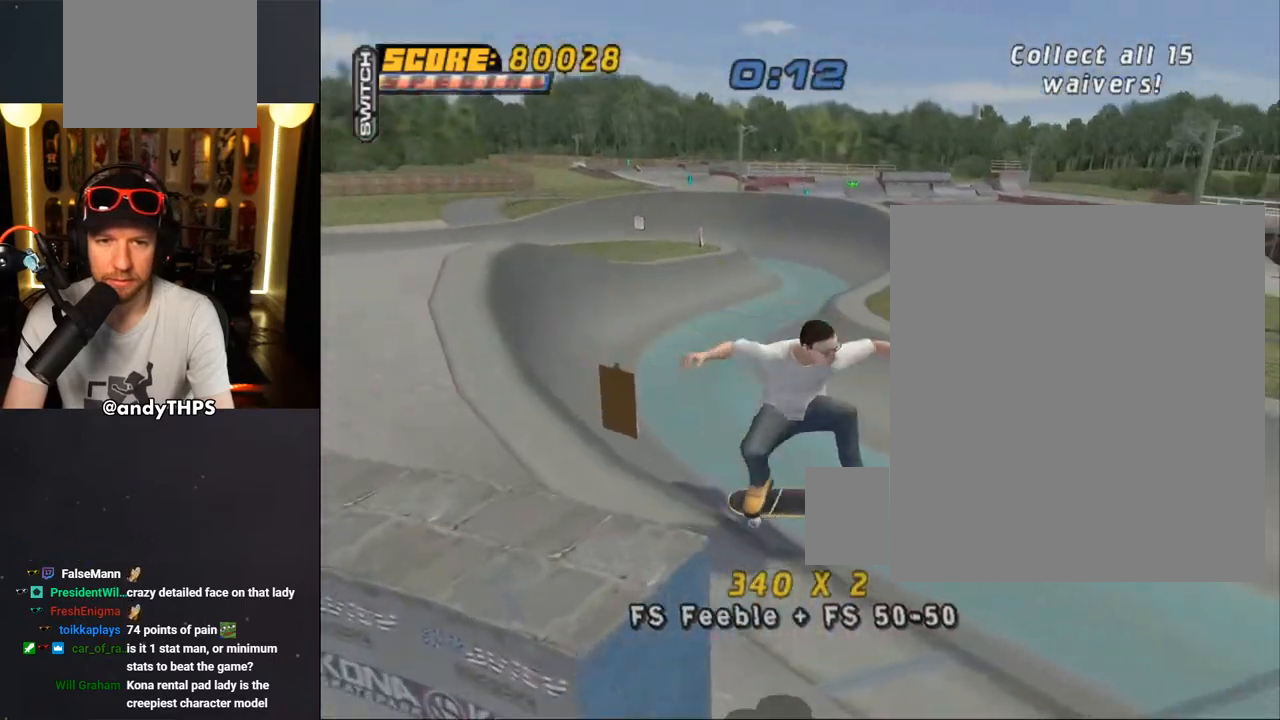
{"buttons": ["TRIANGLE", "DPAD_DOWN", "DPAD_LEFT"], "left_stick": "center", "right_stick": "center", "events": [[167, "TRIANGLE", "up"], [183, "R1", "up"], [217, "DPAD_LEFT", "down"], [233, "DPAD_DOWN", "down"], [317, "TRIANGLE", "down"]]}
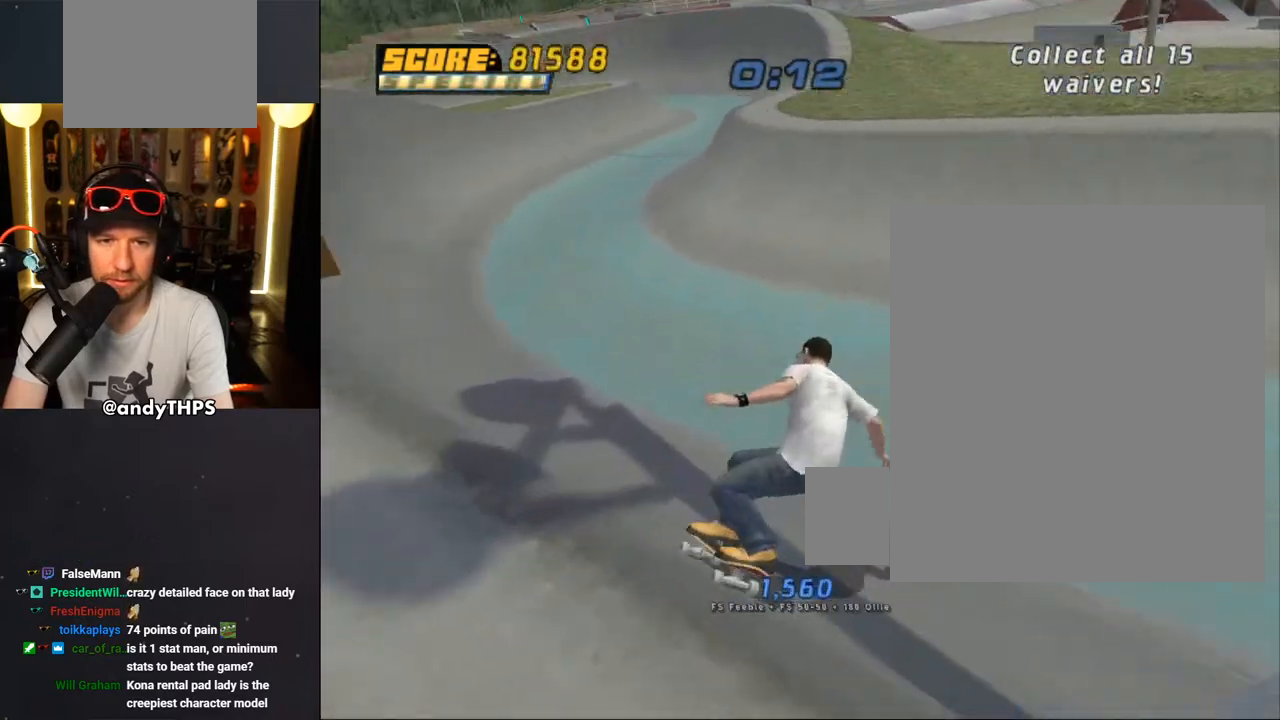
{"buttons": ["TRIANGLE"], "left_stick": "center", "right_stick": "center", "events": [[33, "DPAD_DOWN", "up"], [83, "DPAD_LEFT", "up"], [167, "CROSS", "down"], [167, "TRIANGLE", "up"], [183, "DPAD_LEFT", "down"], [200, "DPAD_UP", "down"], [250, "CROSS", "up"], [250, "TRIANGLE", "down"], [350, "DPAD_UP", "up"], [383, "DPAD_LEFT", "up"]]}
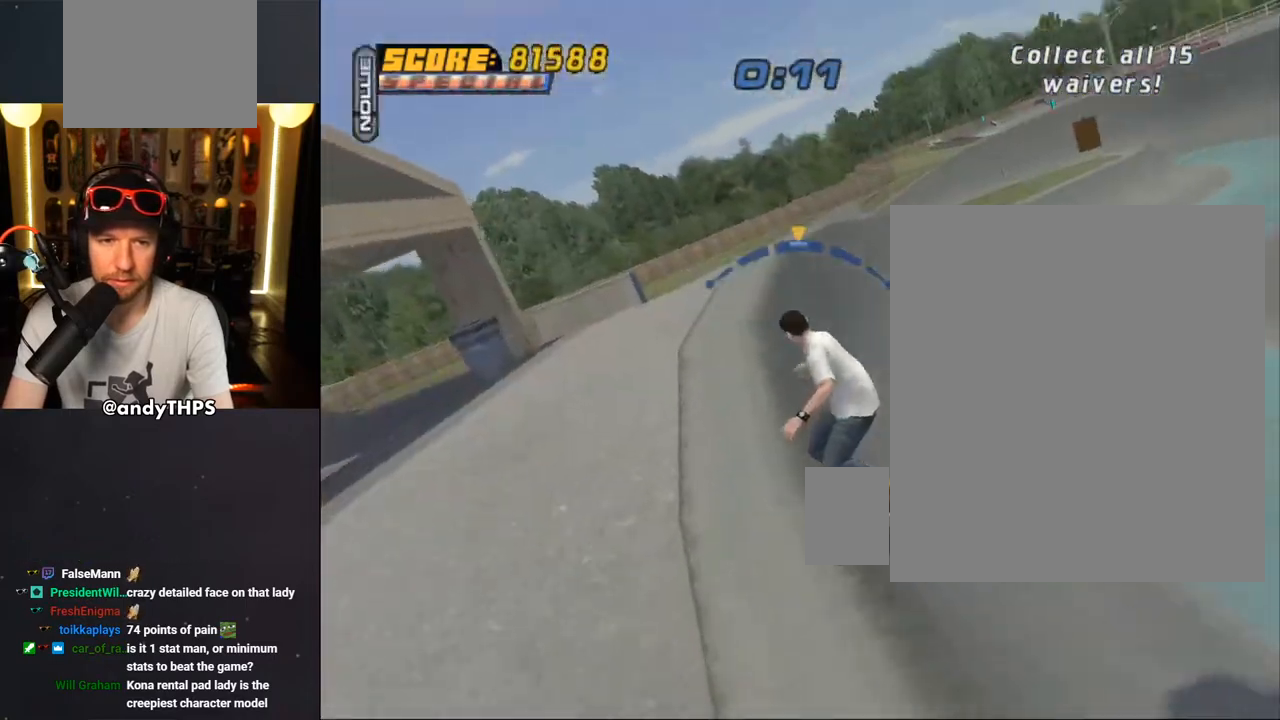
{"buttons": ["CROSS"], "left_stick": "center", "right_stick": "center", "events": [[150, "TRIANGLE", "up"], [167, "DPAD_RIGHT", "down"], [217, "CROSS", "down"], [283, "DPAD_RIGHT", "up"]]}
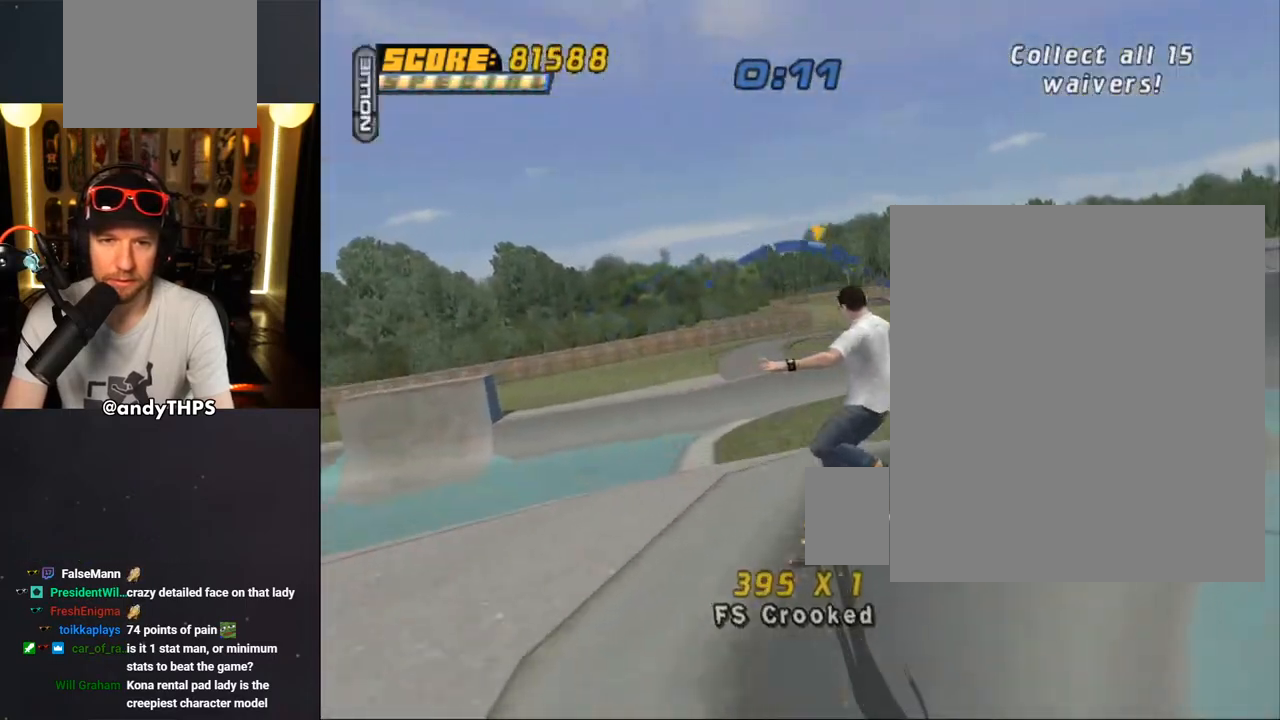
{"buttons": ["CROSS"], "left_stick": "center", "right_stick": "center", "events": [[33, "DPAD_LEFT", "down"], [150, "DPAD_LEFT", "up"]]}
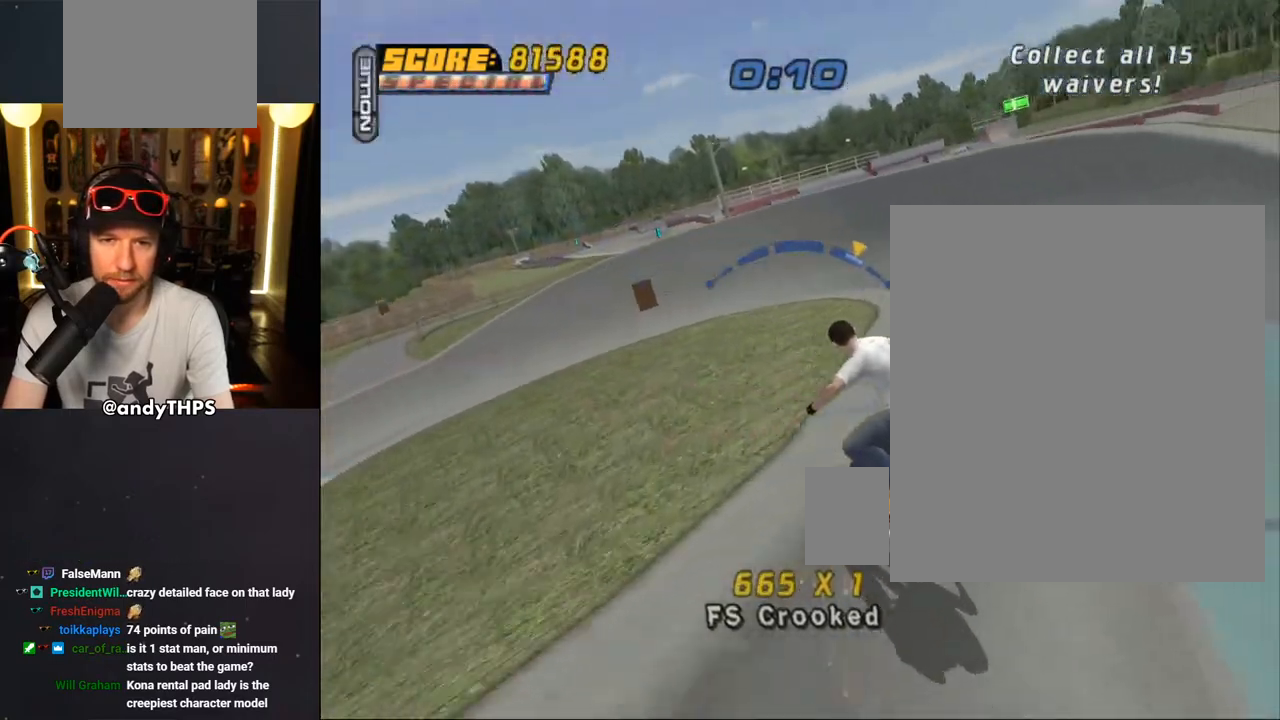
{"buttons": ["CROSS", "DPAD_UP", "DPAD_LEFT"], "left_stick": "center", "right_stick": "center", "events": [[433, "DPAD_LEFT", "down"], [450, "DPAD_UP", "down"]]}
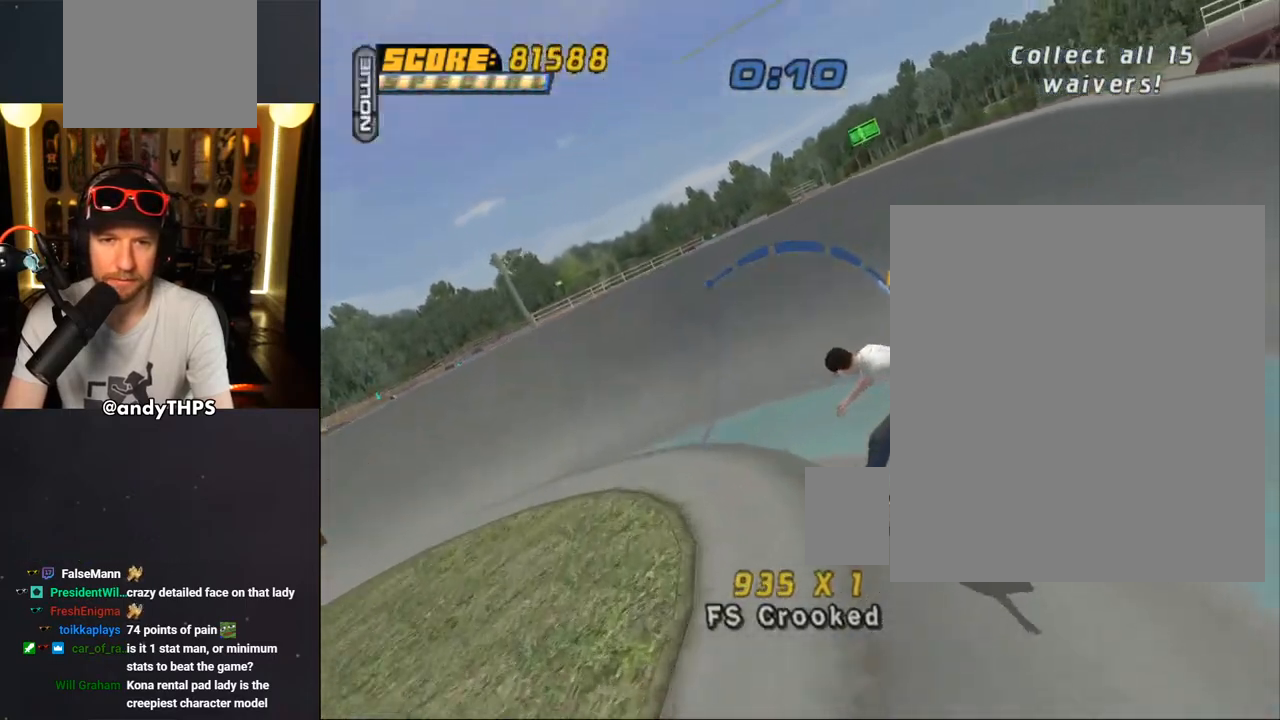
{"buttons": ["CROSS", "DPAD_LEFT"], "left_stick": "center", "right_stick": "center", "events": [[183, "DPAD_LEFT", "up"], [183, "DPAD_UP", "up"], [333, "DPAD_RIGHT", "down"], [433, "DPAD_RIGHT", "up"], [500, "DPAD_LEFT", "down"]]}
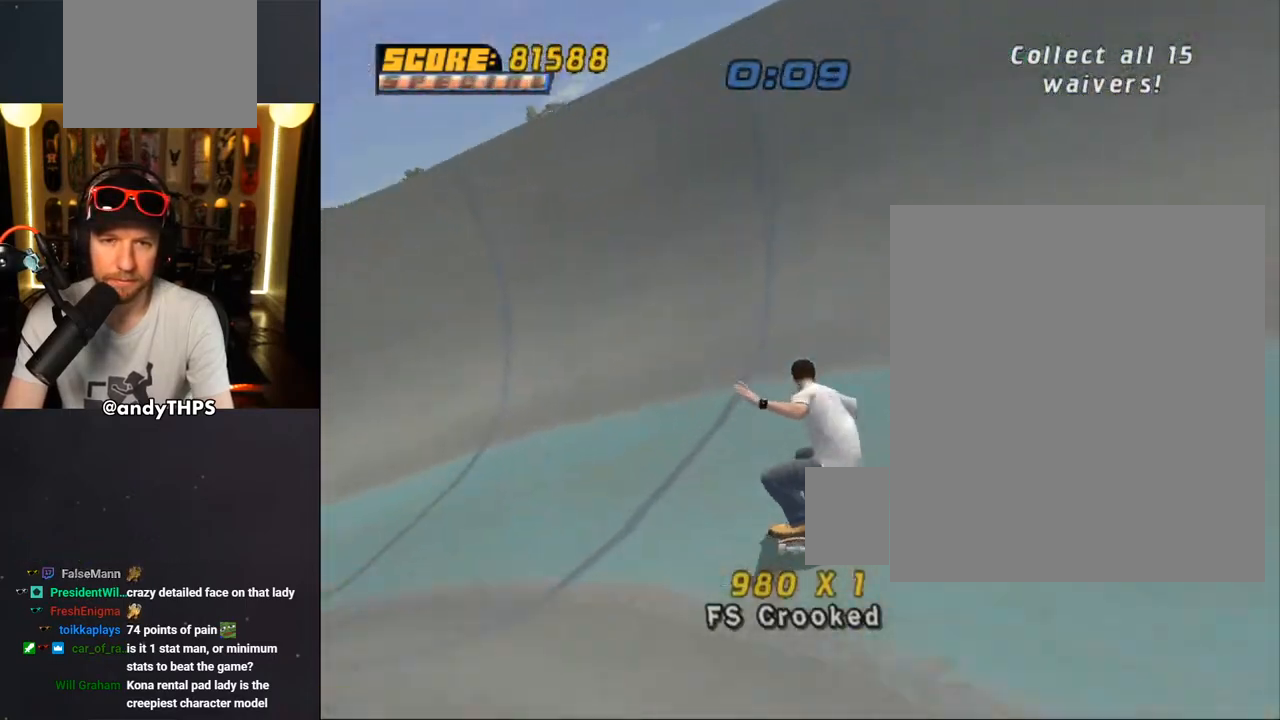
{"buttons": ["CROSS", "DPAD_DOWN"], "left_stick": "center", "right_stick": "center", "events": [[167, "DPAD_DOWN", "down"], [167, "DPAD_LEFT", "up"], [200, "L1", "down"], [217, "DPAD_RIGHT", "down"], [233, "R1", "down"], [333, "DPAD_RIGHT", "up"], [350, "R1", "up"], [367, "L1", "up"]]}
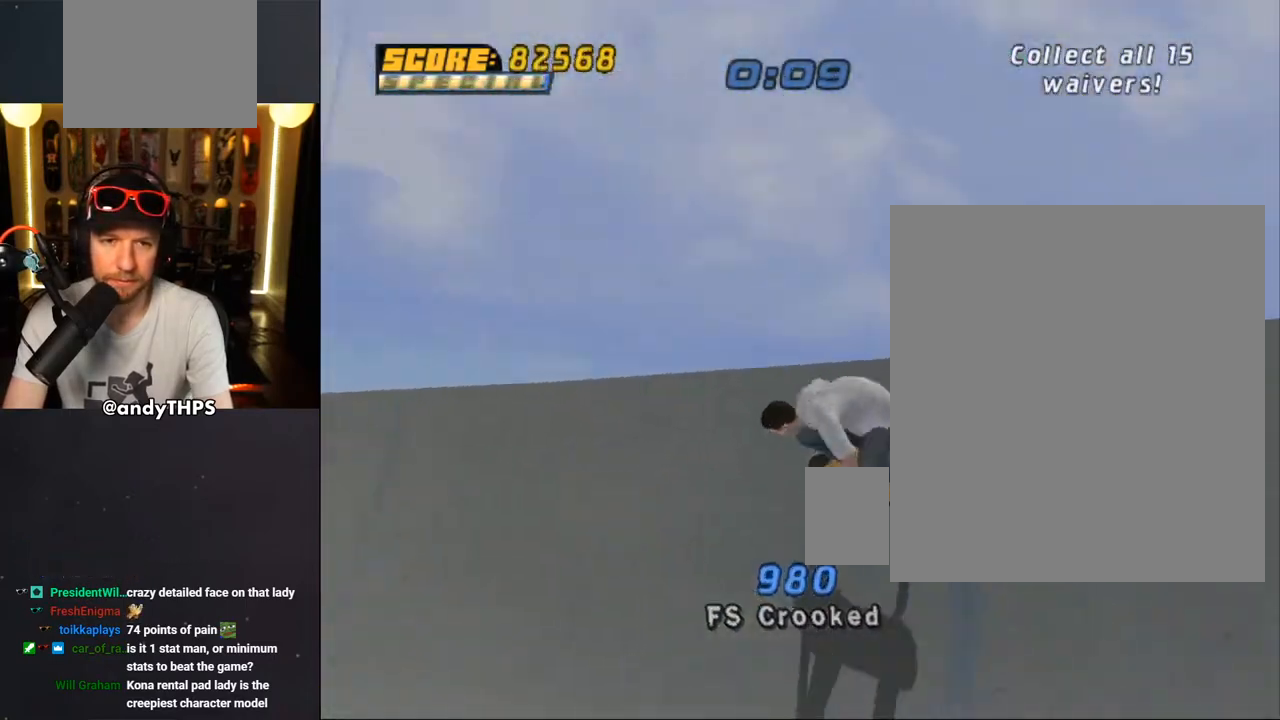
{"buttons": ["CROSS", "DPAD_DOWN", "DPAD_RIGHT"], "left_stick": "center", "right_stick": "center", "events": [[217, "DPAD_DOWN", "up"], [300, "DPAD_DOWN", "down"], [300, "DPAD_RIGHT", "down"]]}
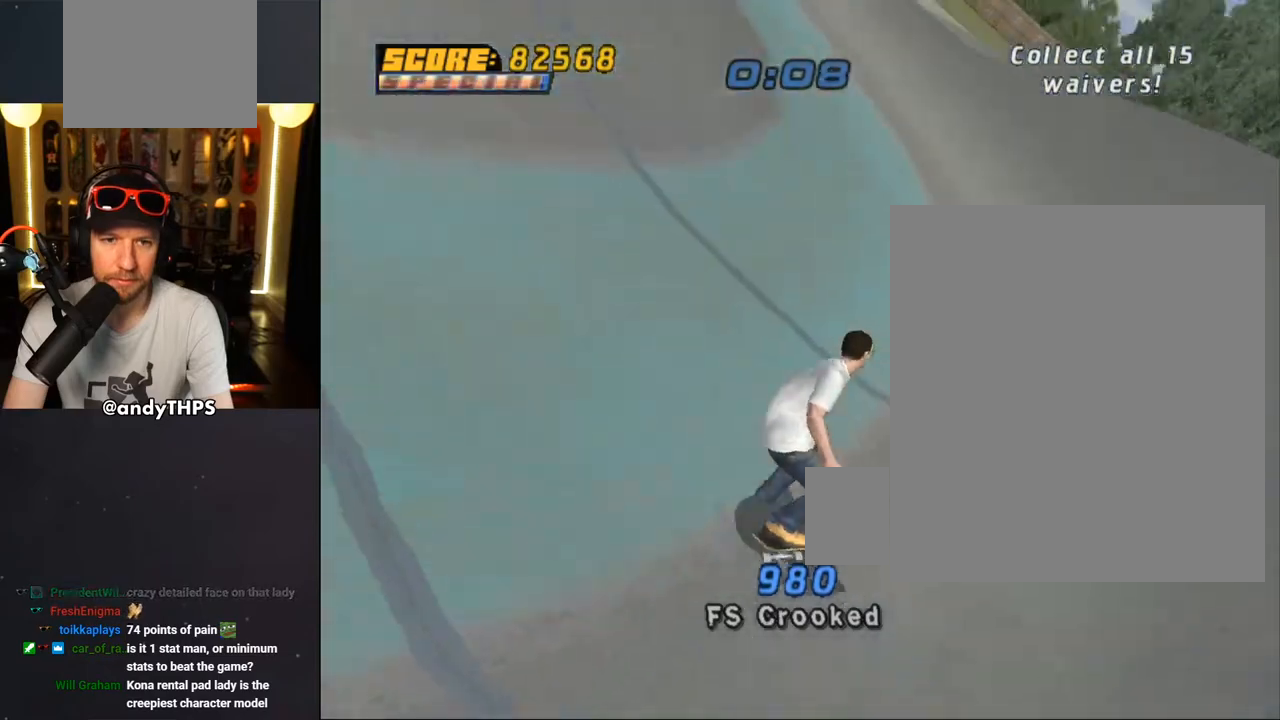
{"buttons": ["CROSS", "DPAD_DOWN", "DPAD_LEFT"], "left_stick": "center", "right_stick": "center", "events": [[17, "DPAD_DOWN", "up"], [67, "DPAD_RIGHT", "up"], [200, "DPAD_LEFT", "down"], [283, "DPAD_DOWN", "down"]]}
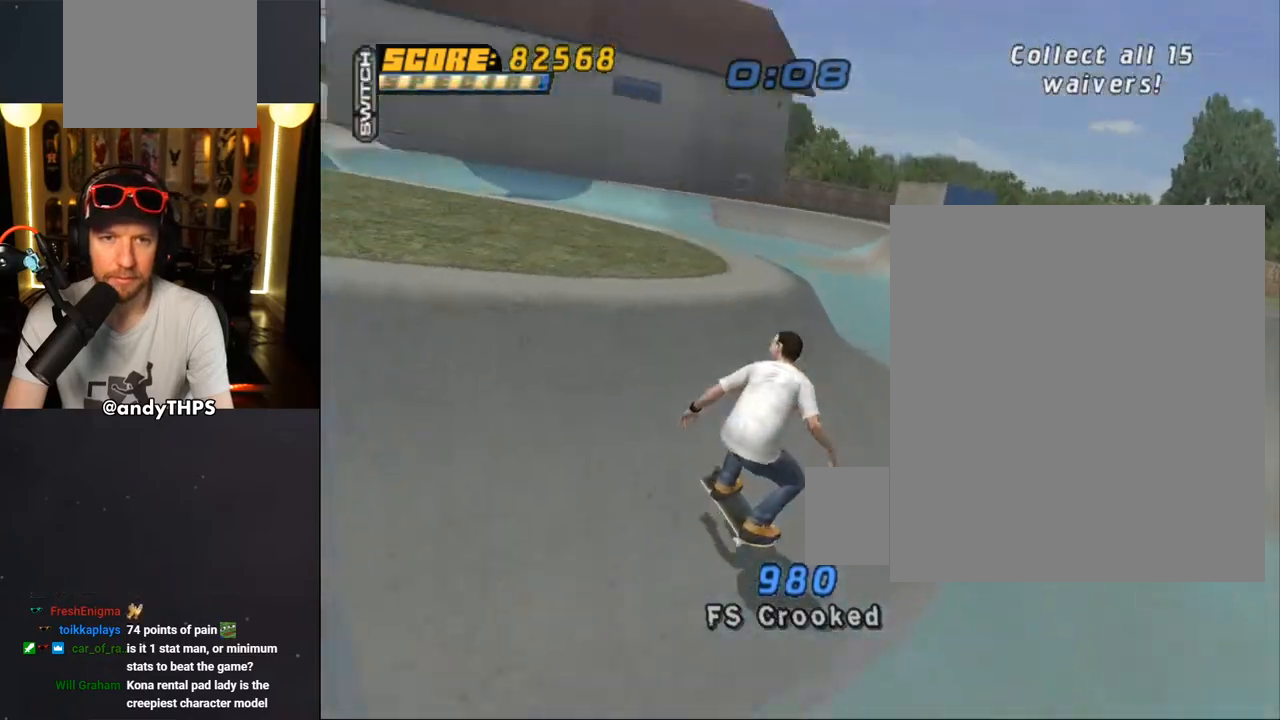
{"buttons": ["CROSS", "R2"], "left_stick": "center", "right_stick": "center", "events": [[83, "DPAD_LEFT", "up"], [83, "DPAD_RIGHT", "down"], [233, "DPAD_DOWN", "up"], [250, "DPAD_RIGHT", "up"], [367, "R2", "down"]]}
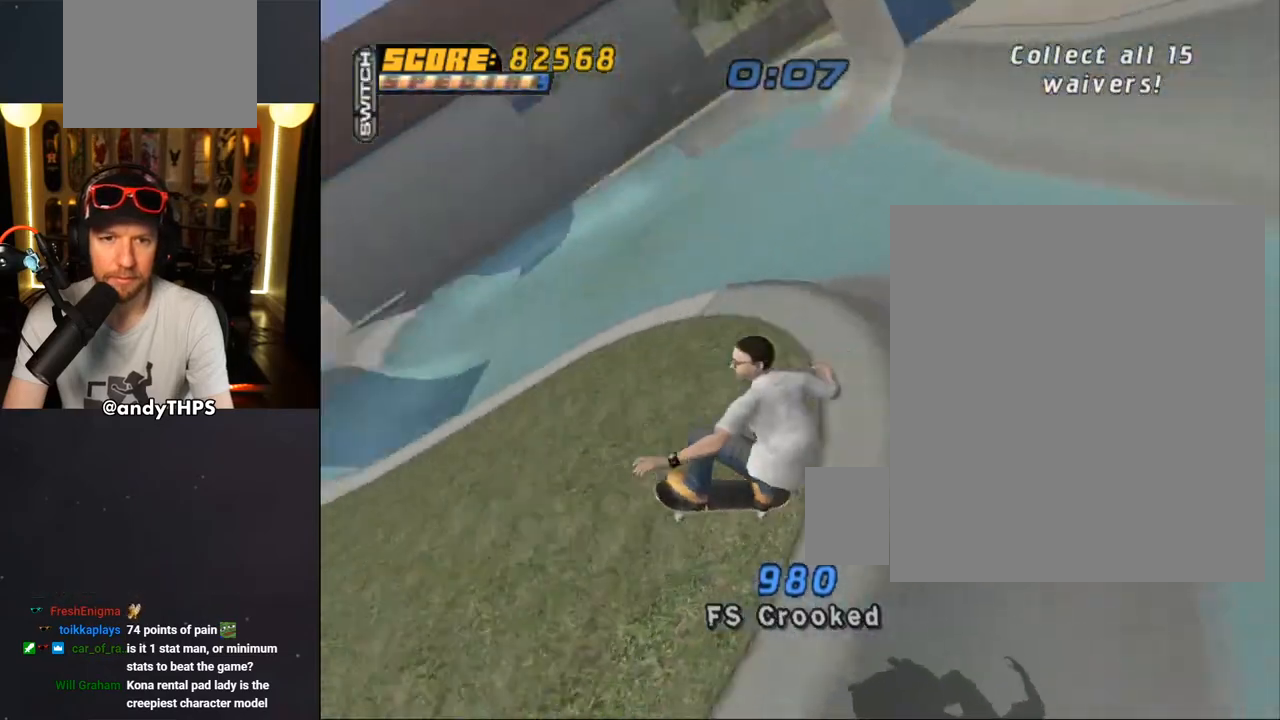
{"buttons": ["CROSS", "DPAD_RIGHT"], "left_stick": "center", "right_stick": "center", "events": [[117, "TRIANGLE", "down"], [133, "CROSS", "up"], [317, "R2", "up"], [350, "CROSS", "down"], [400, "TRIANGLE", "up"], [433, "DPAD_RIGHT", "down"]]}
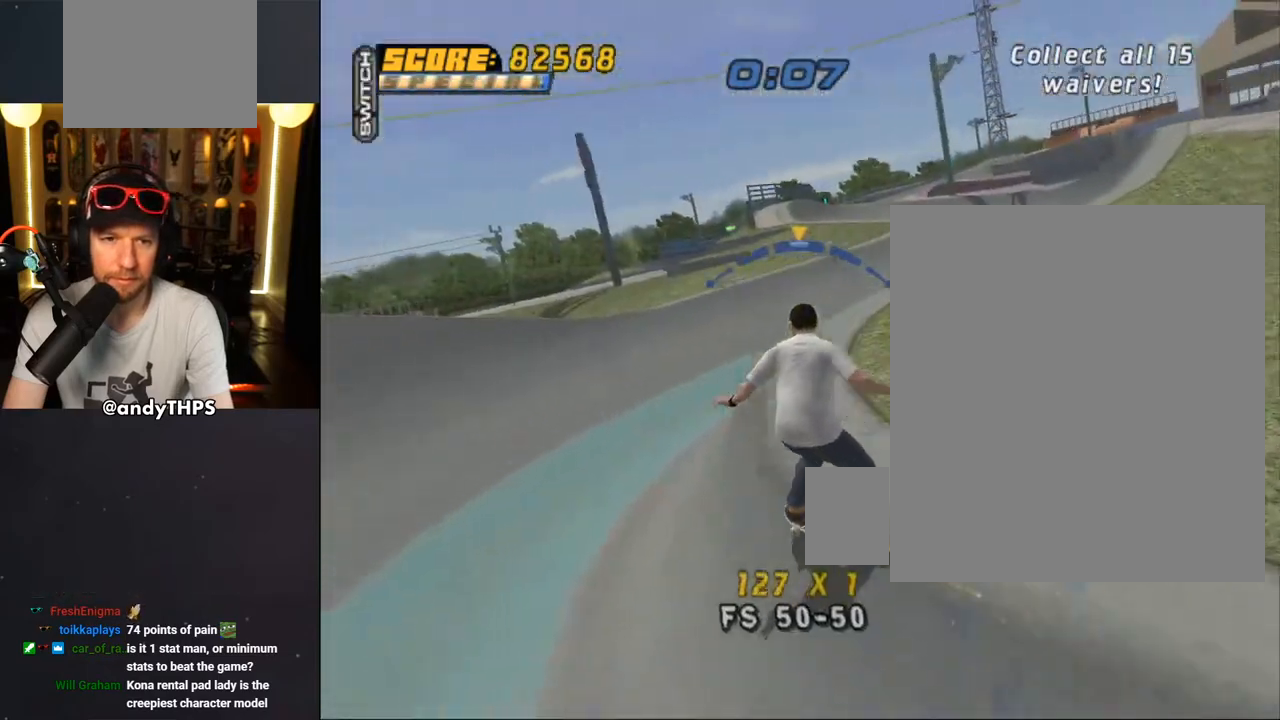
{"buttons": ["R1", "DPAD_DOWN", "DPAD_RIGHT"], "left_stick": "center", "right_stick": "center", "events": [[33, "DPAD_DOWN", "down"], [150, "DPAD_DOWN", "up"], [267, "R1", "down"], [317, "DPAD_DOWN", "down"], [367, "CROSS", "up"]]}
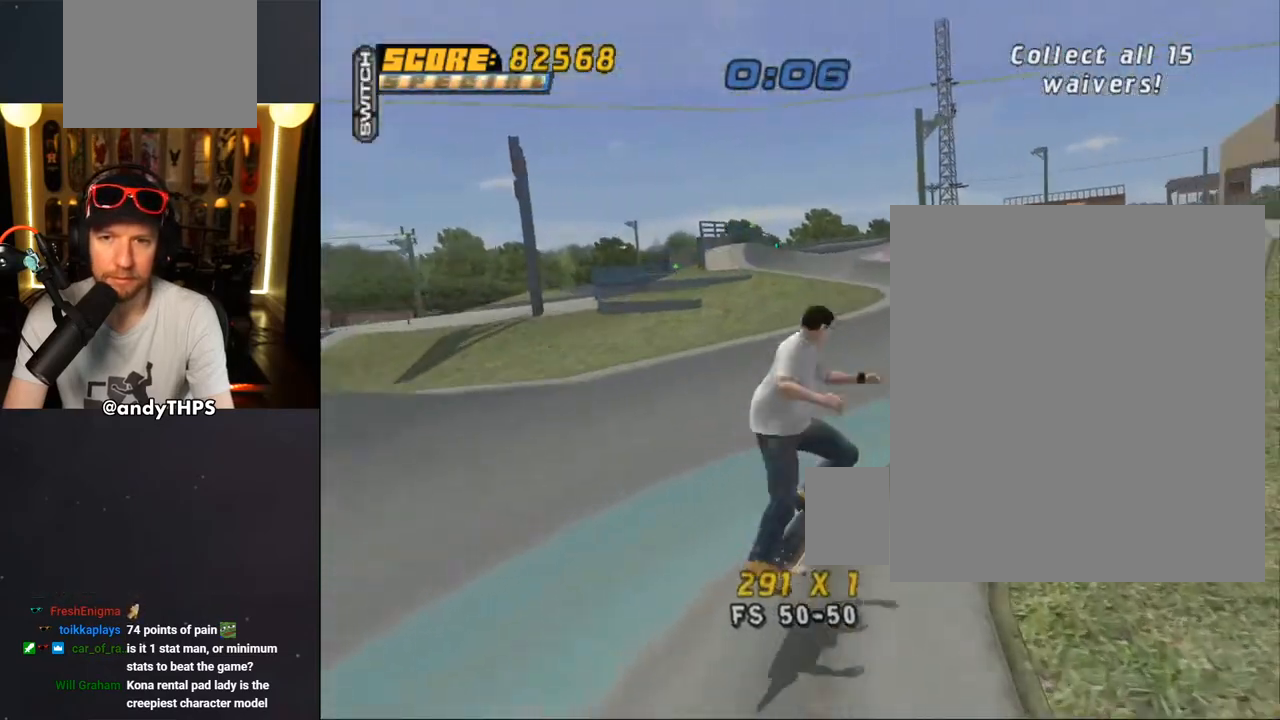
{"buttons": ["CROSS", "DPAD_DOWN", "DPAD_RIGHT"], "left_stick": "center", "right_stick": "center", "events": [[167, "DPAD_DOWN", "up"], [283, "TRIANGLE", "down"], [367, "DPAD_RIGHT", "up"], [400, "R1", "up"], [433, "DPAD_RIGHT", "down"], [467, "DPAD_DOWN", "down"], [500, "CROSS", "down"], [500, "TRIANGLE", "up"]]}
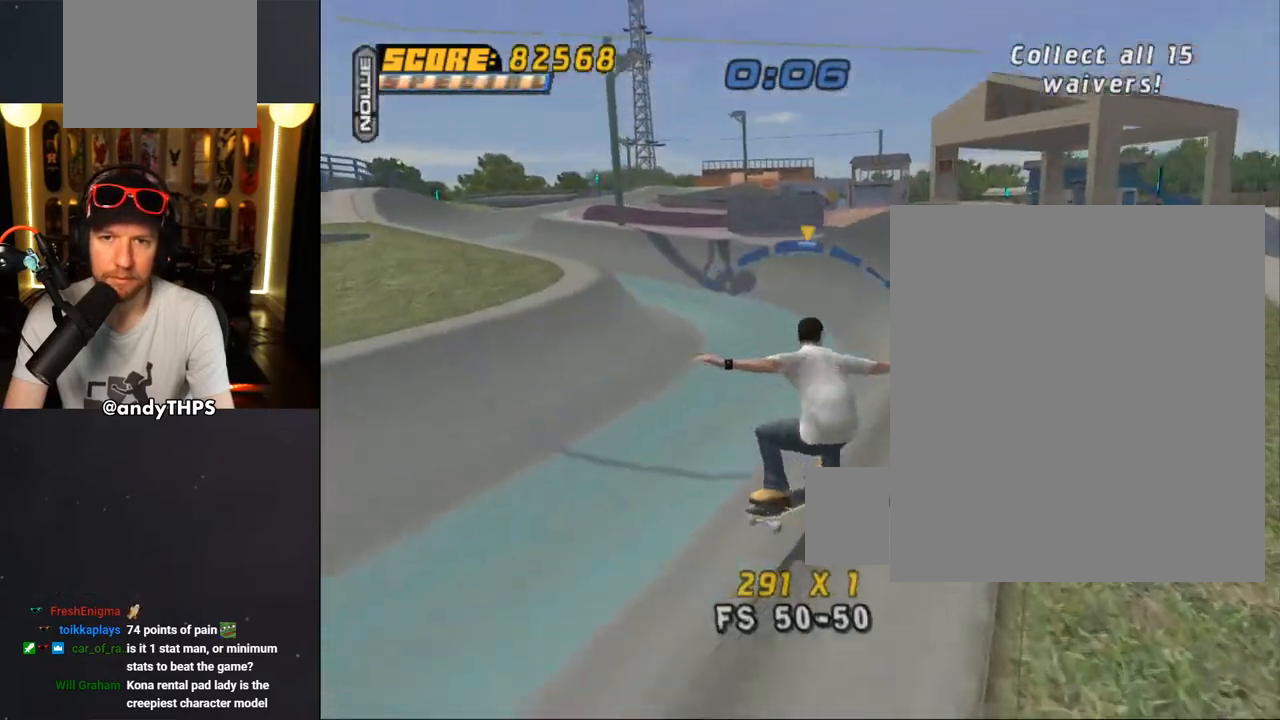
{"buttons": ["CROSS", "R1", "DPAD_RIGHT"], "left_stick": "center", "right_stick": "center", "events": [[117, "CROSS", "up"], [167, "R1", "down"], [267, "CROSS", "down"], [500, "DPAD_DOWN", "up"]]}
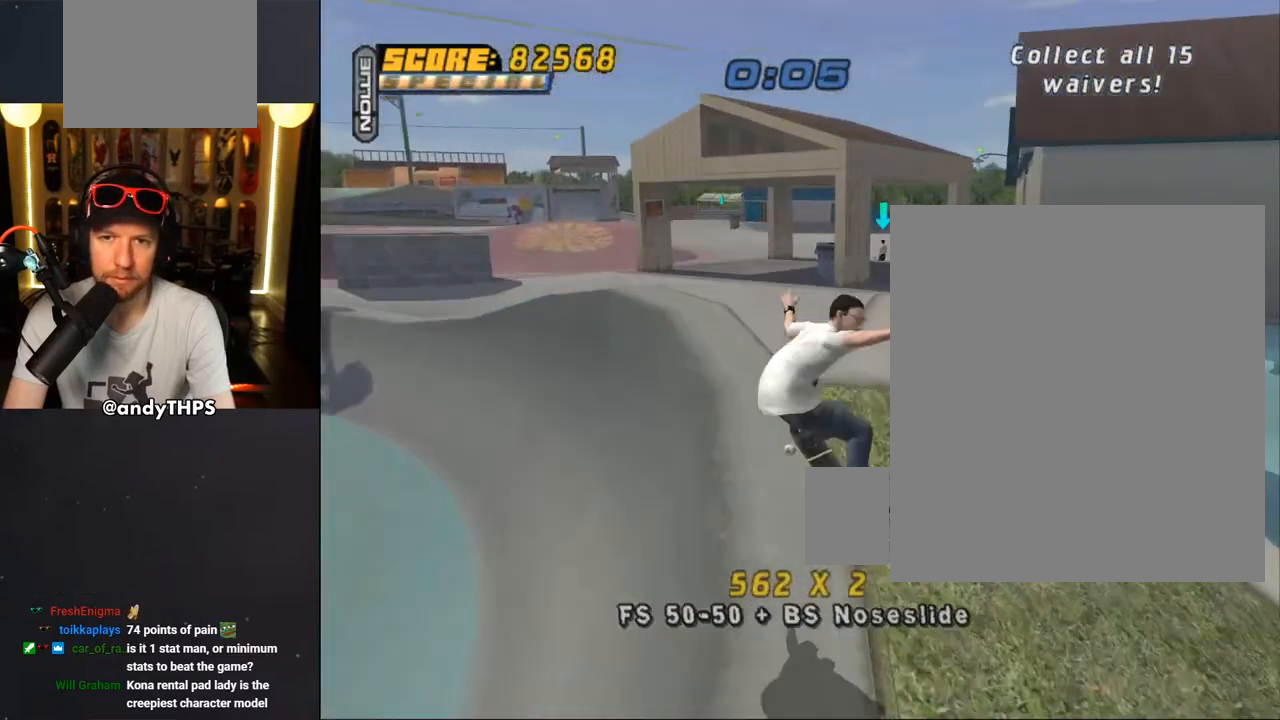
{"buttons": ["CROSS", "DPAD_DOWN", "DPAD_RIGHT"], "left_stick": "center", "right_stick": "center", "events": [[100, "DPAD_RIGHT", "up"], [133, "R1", "up"], [200, "DPAD_DOWN", "down"], [217, "DPAD_RIGHT", "down"]]}
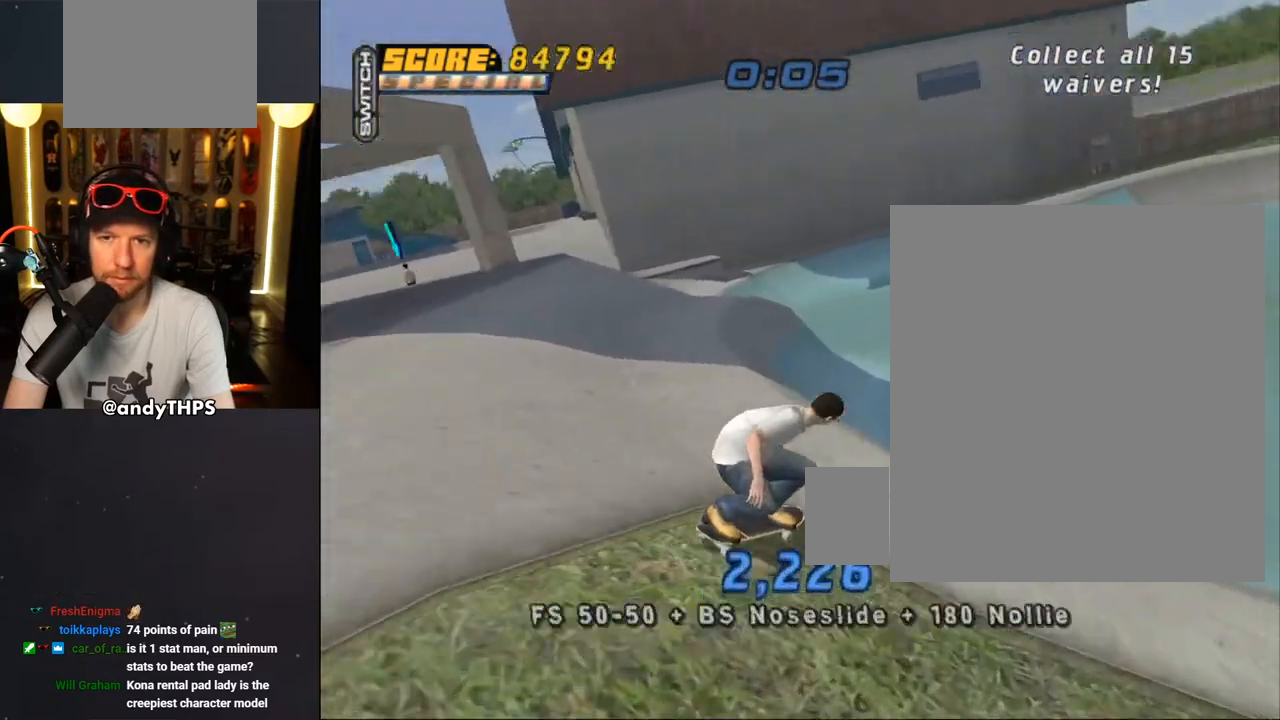
{"buttons": ["CROSS", "DPAD_DOWN", "DPAD_LEFT"], "left_stick": "center", "right_stick": "center", "events": [[133, "DPAD_RIGHT", "up"], [233, "DPAD_DOWN", "up"], [483, "DPAD_DOWN", "down"], [483, "DPAD_LEFT", "down"]]}
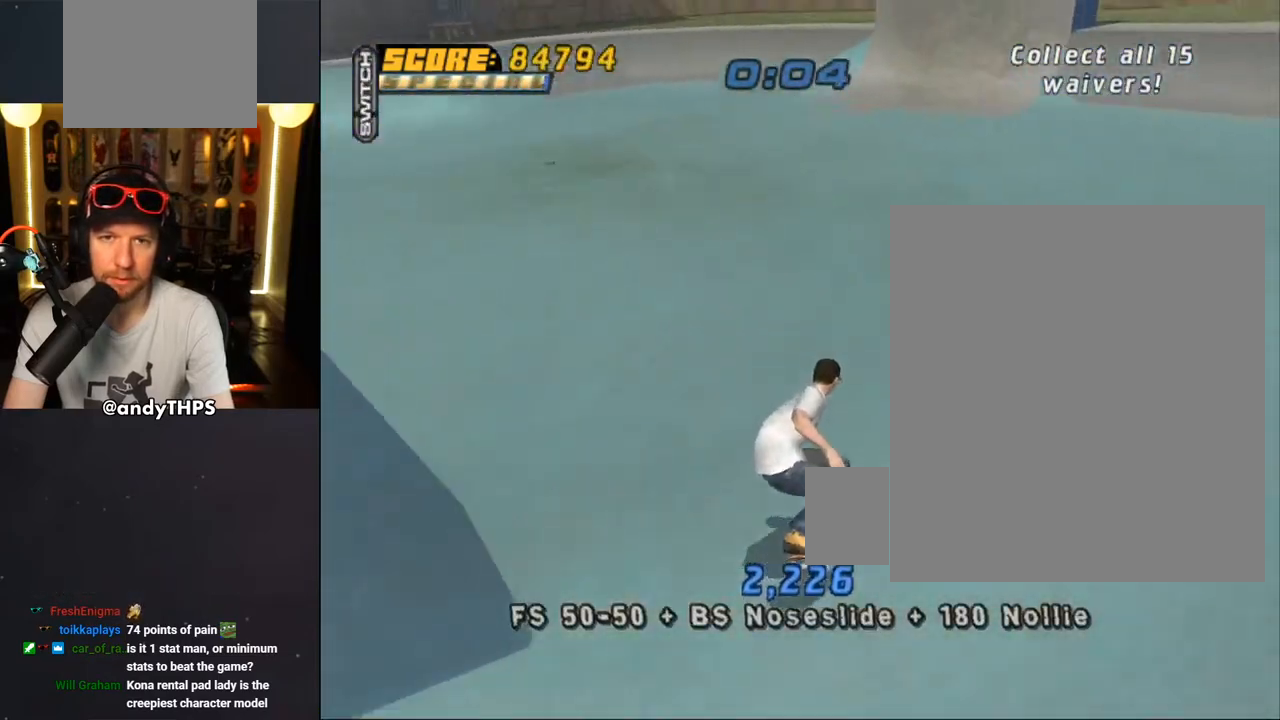
{"buttons": ["CROSS", "DPAD_LEFT"], "left_stick": "center", "right_stick": "center", "events": [[133, "DPAD_DOWN", "up"], [200, "DPAD_LEFT", "up"], [300, "DPAD_LEFT", "down"], [367, "DPAD_LEFT", "up"], [483, "DPAD_LEFT", "down"]]}
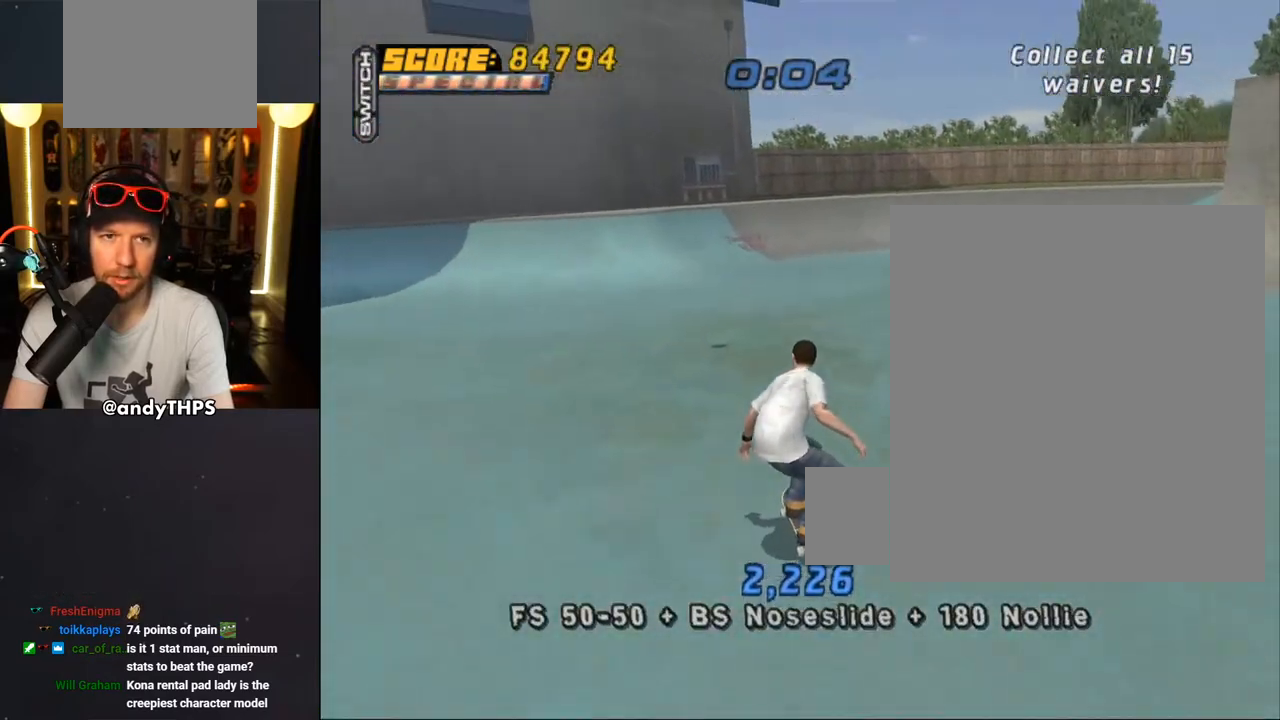
{"buttons": ["CROSS"], "left_stick": "center", "right_stick": "center", "events": [[50, "DPAD_DOWN", "down"], [217, "R2", "down"], [367, "R2", "up"], [417, "DPAD_DOWN", "up"], [450, "DPAD_LEFT", "up"]]}
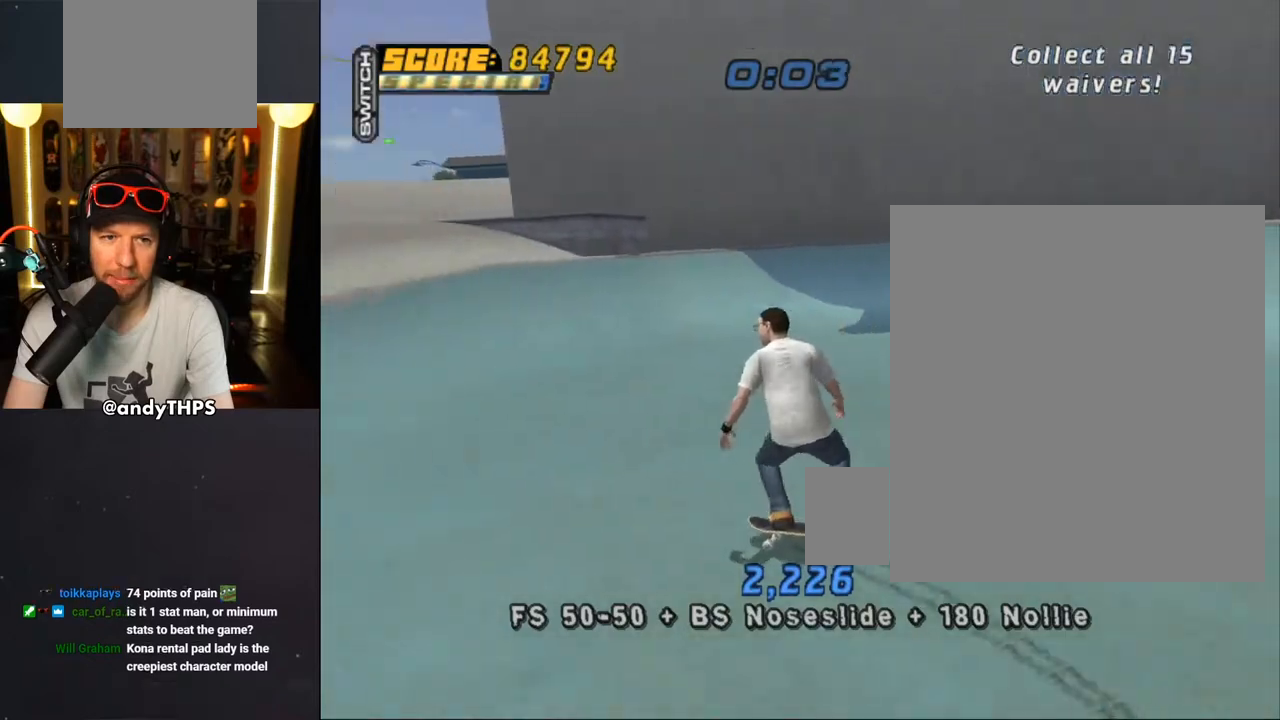
{"buttons": ["CROSS", "DPAD_UP"], "left_stick": "center", "right_stick": "center", "events": [[300, "DPAD_UP", "down"]]}
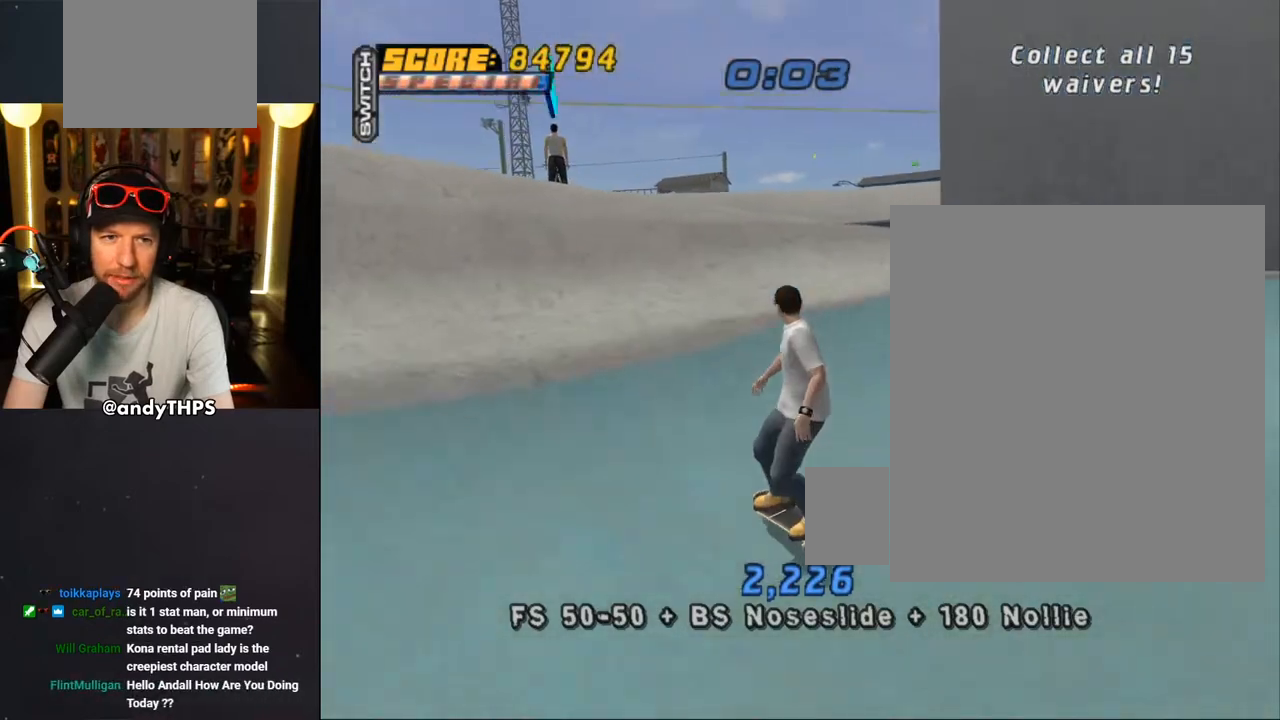
{"buttons": ["CROSS"], "left_stick": "center", "right_stick": "center", "events": [[150, "DPAD_UP", "up"], [267, "DPAD_UP", "down"], [333, "DPAD_UP", "up"]]}
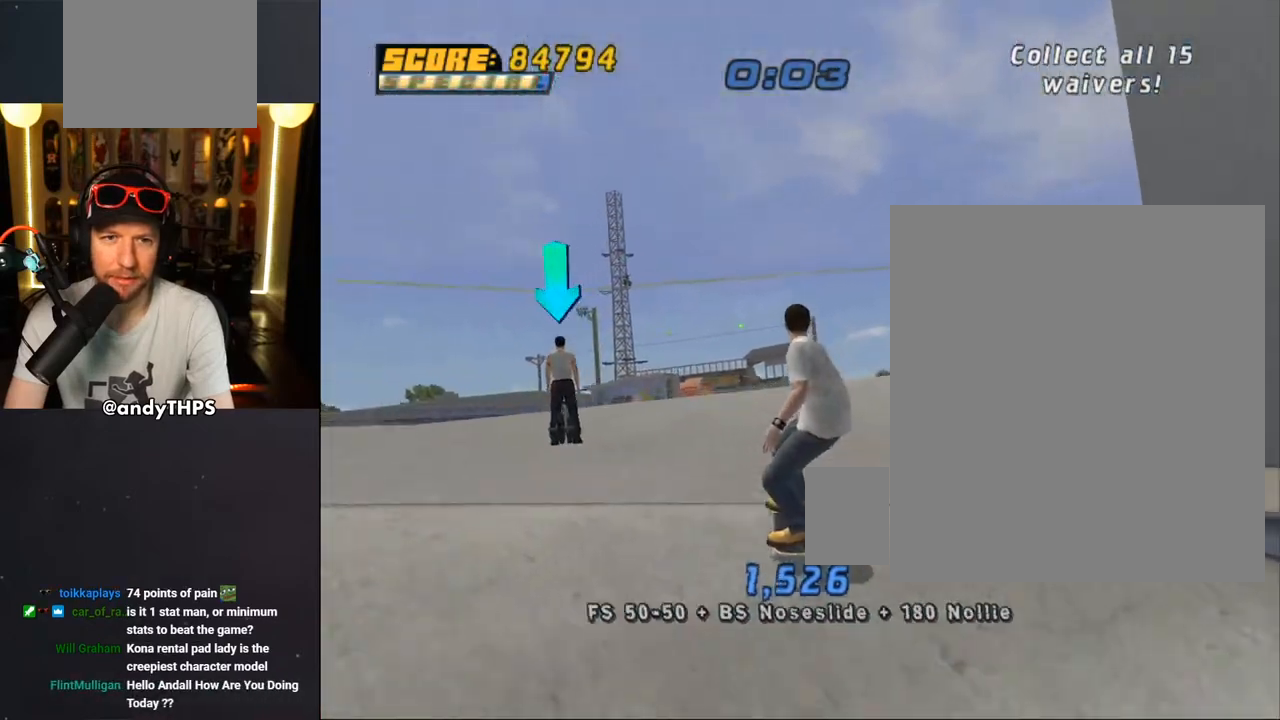
{"buttons": ["CROSS"], "left_stick": "center", "right_stick": "center", "events": [[267, "DPAD_RIGHT", "down"], [367, "DPAD_RIGHT", "up"]]}
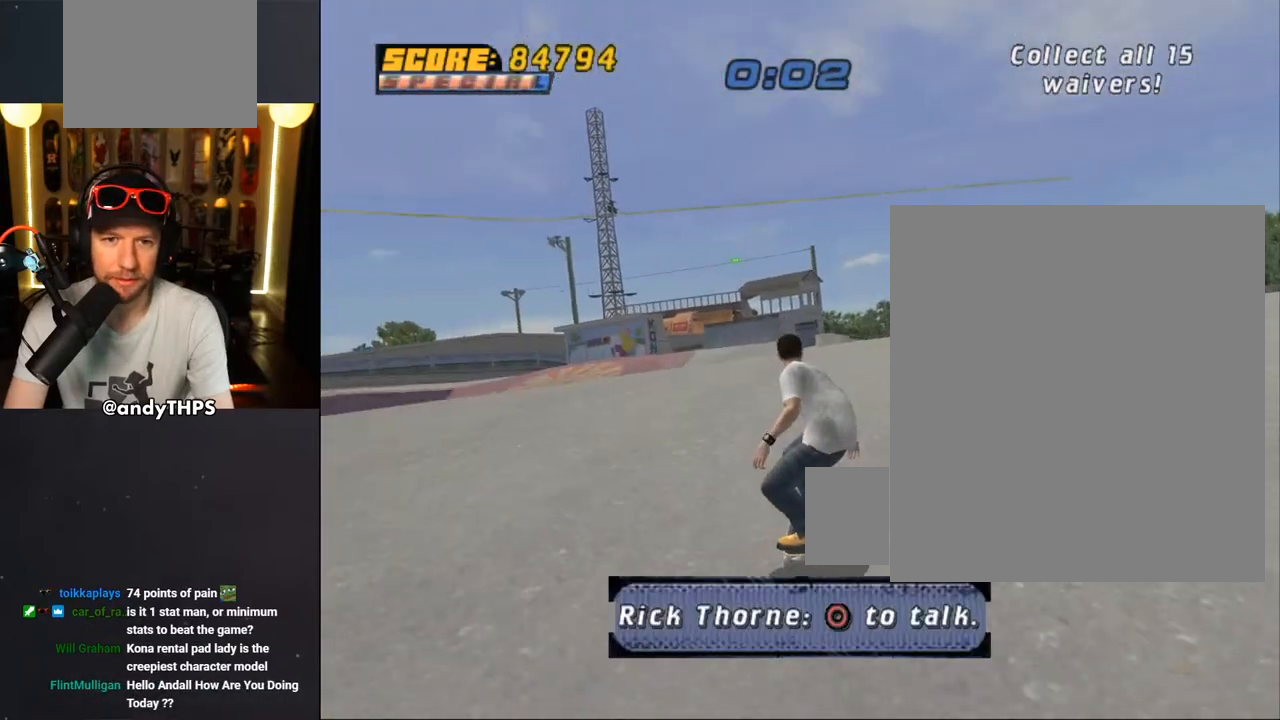
{"buttons": ["CROSS"], "left_stick": "center", "right_stick": "center", "events": [[100, "CROSS", "up"], [183, "CROSS", "down"]]}
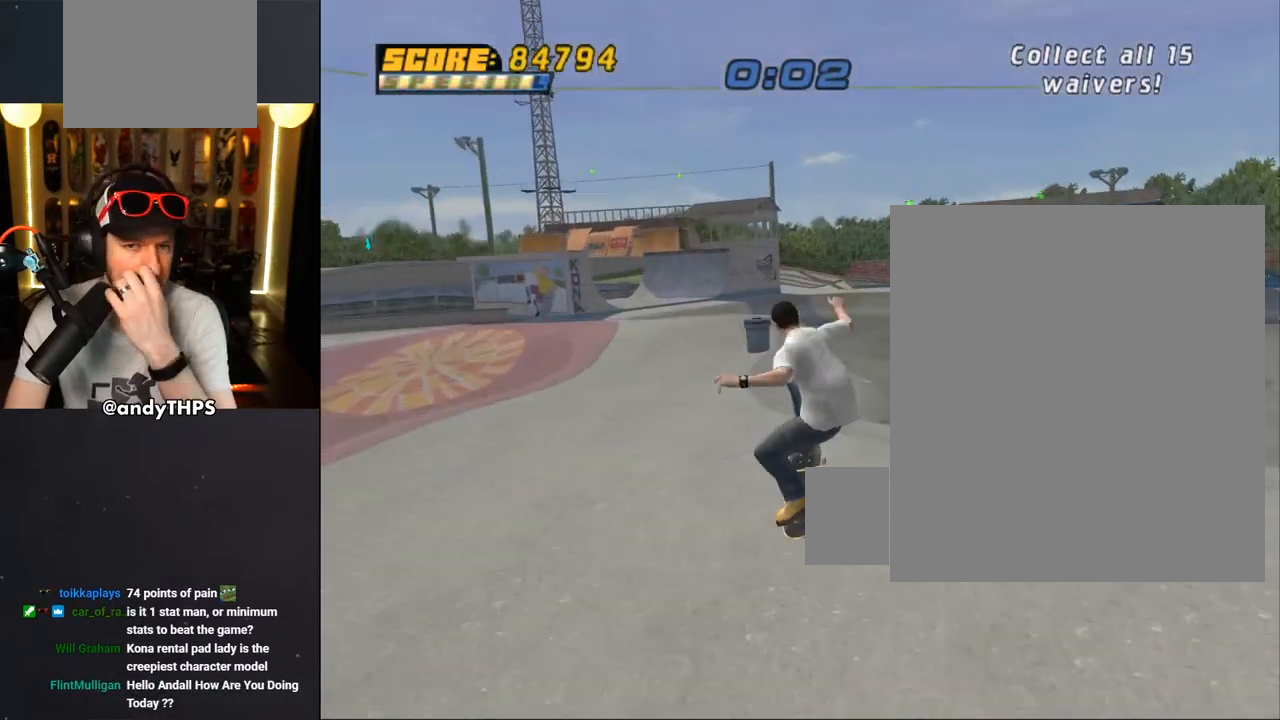
{"buttons": ["CROSS"], "left_stick": "center", "right_stick": "center", "events": []}